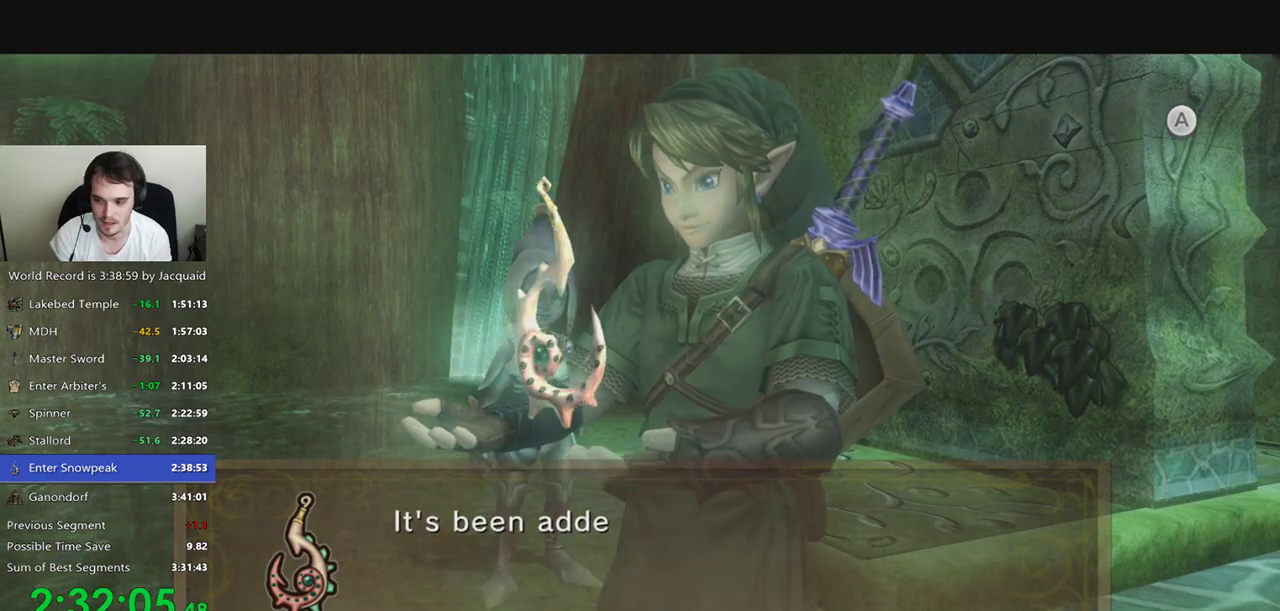
Gameplay with a controller (Xbox layout); each line is a JSON object with the inputs held at the frame after it (dt_ms = milliseconds from this image to that frame). "events" lists button and stick changes between this image and that frame as [ms after this image, input, new state], when the widget could be followed in between. Not read: L3 R3.
{"dt_ms": 500, "buttons": [], "left_stick": "center", "right_stick": "center", "events": [[33, "R2", "up"], [367, "A", "down"], [500, "A", "up"]]}
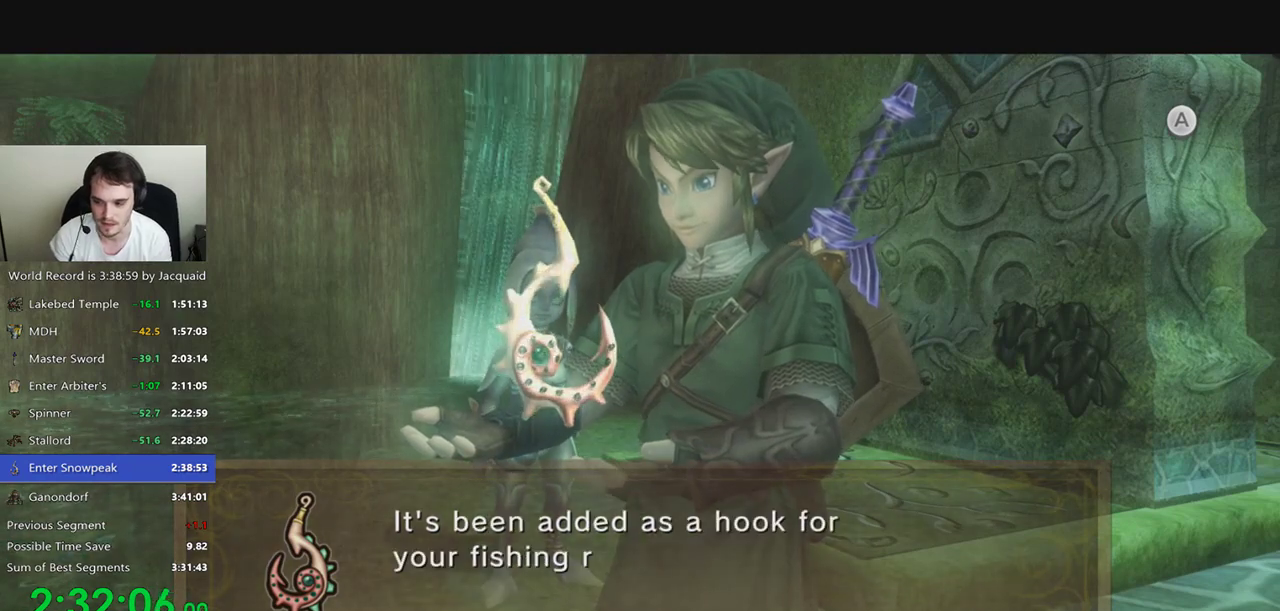
{"dt_ms": 500, "buttons": [], "left_stick": "center", "right_stick": "center", "events": [[33, "A", "down"], [100, "A", "up"], [133, "A", "down"], [200, "A", "up"], [267, "A", "down"], [333, "A", "up"], [367, "A", "down"], [400, "A", "up"], [467, "A", "down"], [500, "A", "up"]]}
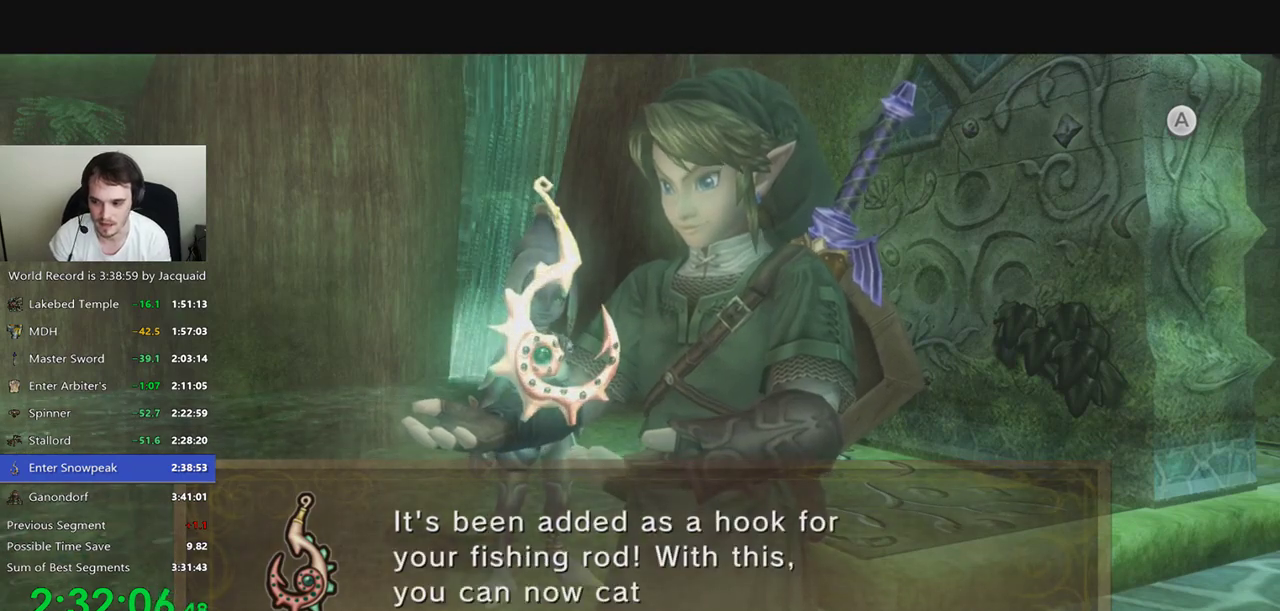
{"dt_ms": 500, "buttons": [], "left_stick": "center", "right_stick": "center", "events": [[33, "A", "down"], [133, "A", "up"], [133, "R2", "down"], [200, "A", "down"], [200, "R2", "up"], [233, "A", "up"], [333, "A", "down"], [367, "A", "up"], [367, "R2", "down"], [433, "A", "down"], [433, "R2", "up"], [467, "A", "up"]]}
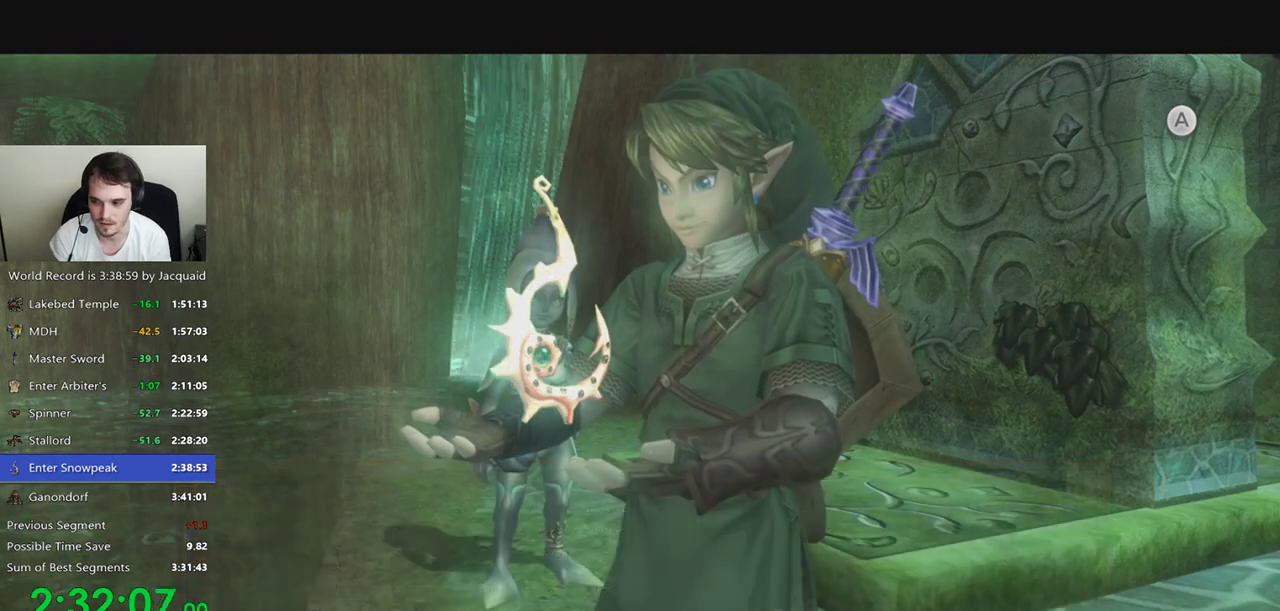
{"dt_ms": 500, "buttons": ["A"], "left_stick": "center", "right_stick": "center", "events": [[67, "A", "down"], [100, "A", "up"], [500, "A", "down"]]}
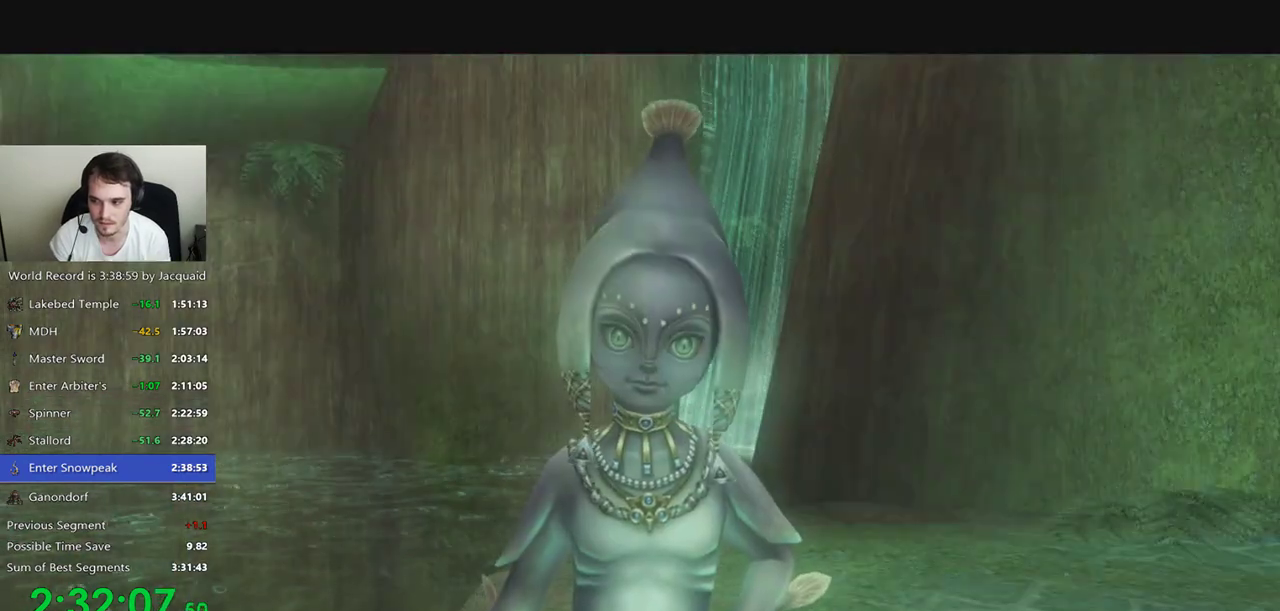
{"dt_ms": 500, "buttons": [], "left_stick": "center", "right_stick": "center", "events": [[67, "A", "up"], [133, "A", "down"], [200, "A", "up"], [367, "A", "down"], [433, "A", "up"], [467, "A", "down"], [500, "A", "up"]]}
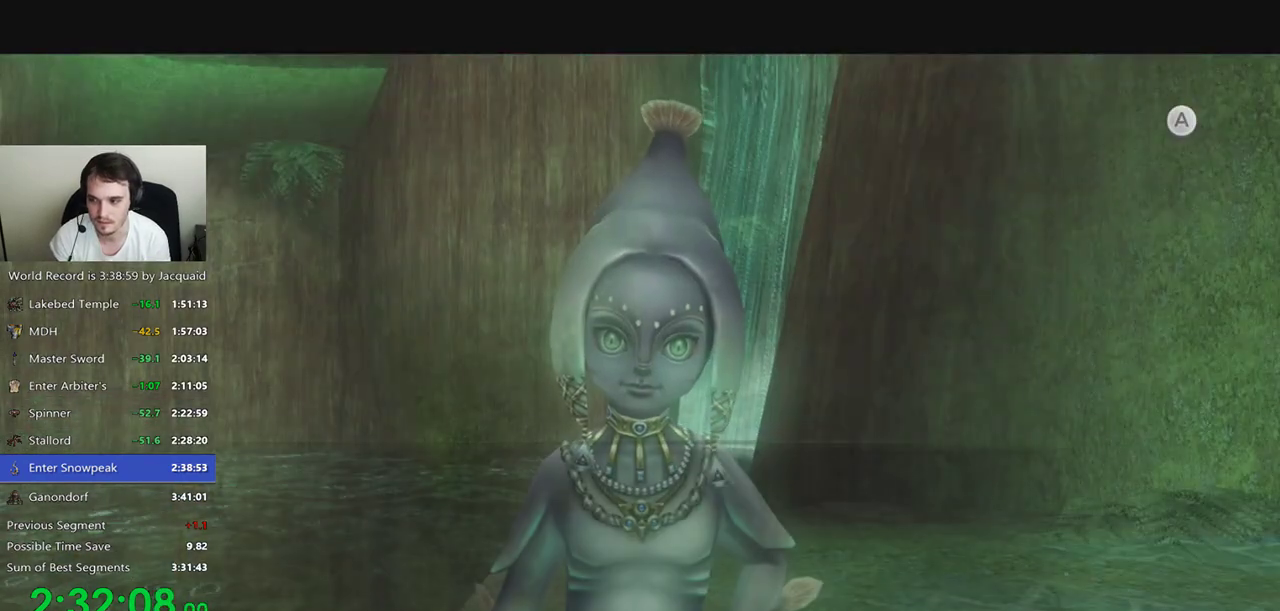
{"dt_ms": 500, "buttons": ["A"], "left_stick": "center", "right_stick": "center", "events": [[67, "A", "down"], [100, "A", "up"], [133, "R2", "down"], [267, "R2", "up"], [367, "A", "down"], [400, "A", "up"], [467, "A", "down"]]}
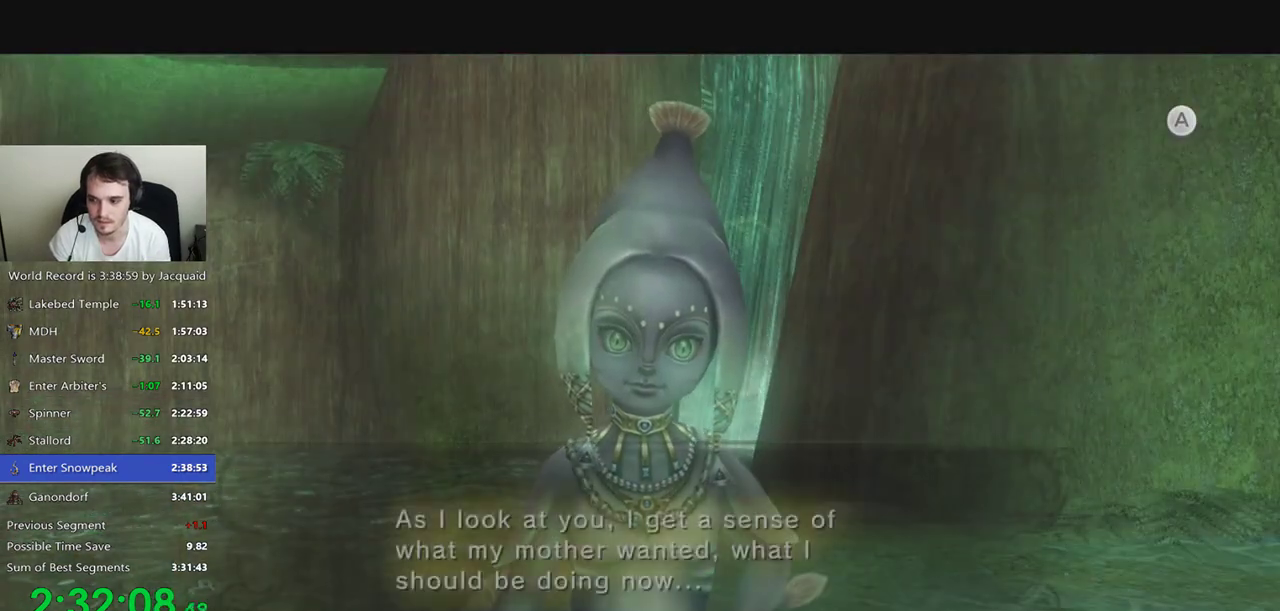
{"dt_ms": 500, "buttons": [], "left_stick": "center", "right_stick": "center", "events": [[33, "A", "up"]]}
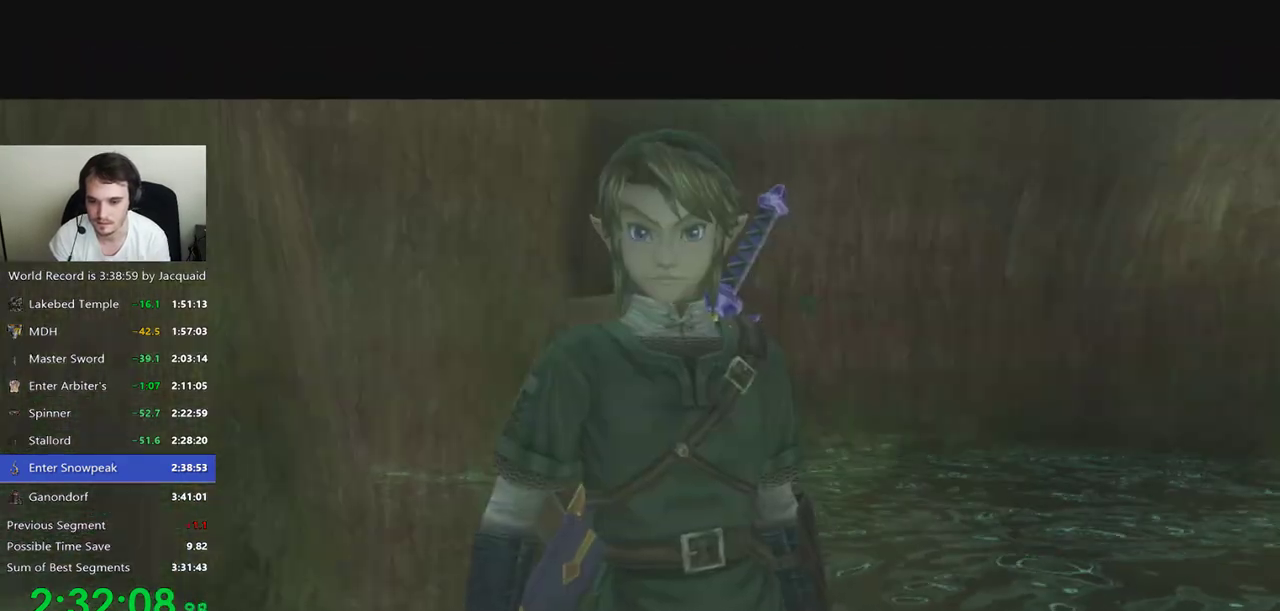
{"dt_ms": 500, "buttons": ["R2"], "left_stick": "center", "right_stick": "center", "events": [[200, "A", "down"], [267, "A", "up"], [300, "A", "down"], [333, "A", "up"], [467, "R2", "down"]]}
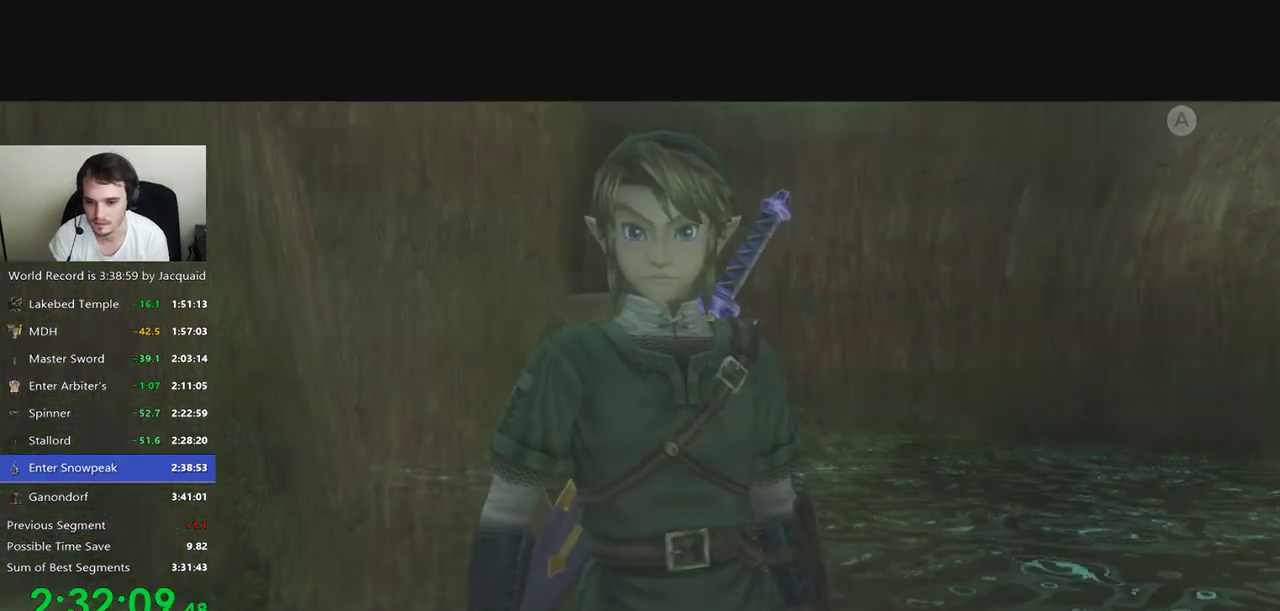
{"dt_ms": 500, "buttons": ["R2"], "left_stick": "center", "right_stick": "center", "events": [[100, "A", "down"], [100, "R2", "up"], [167, "A", "up"], [200, "A", "down"], [233, "A", "up"], [233, "R2", "down"], [400, "A", "down"], [400, "R2", "up"], [433, "A", "up"], [467, "R2", "down"]]}
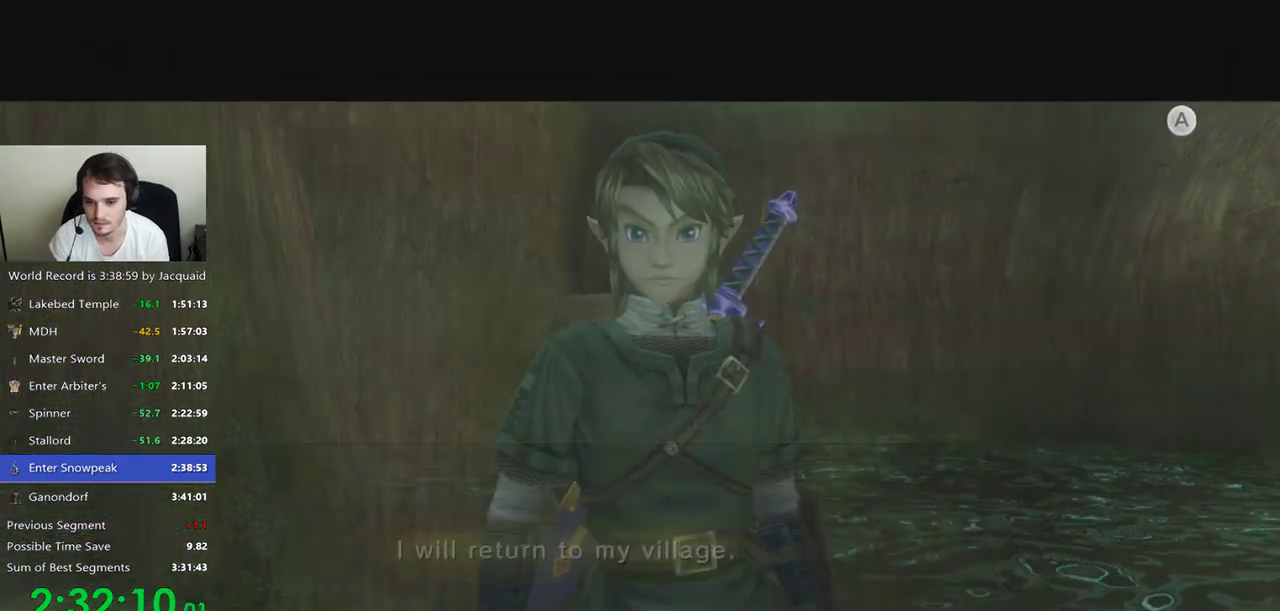
{"dt_ms": 500, "buttons": [], "left_stick": "center", "right_stick": "center", "events": [[33, "A", "down"], [67, "A", "up"], [100, "A", "down"], [100, "R2", "up"], [167, "A", "up"]]}
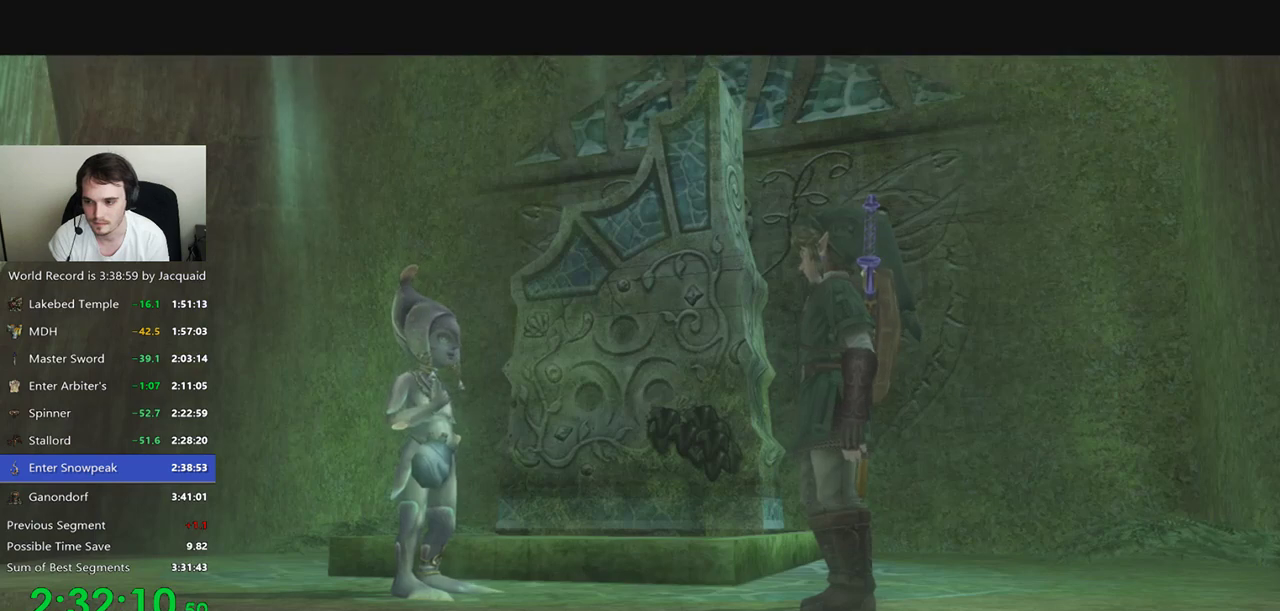
{"dt_ms": 500, "buttons": ["A"], "left_stick": "center", "right_stick": "center", "events": [[33, "A", "down"], [67, "A", "up"], [133, "A", "down"], [167, "A", "up"], [233, "A", "down"], [267, "A", "up"], [433, "A", "down"]]}
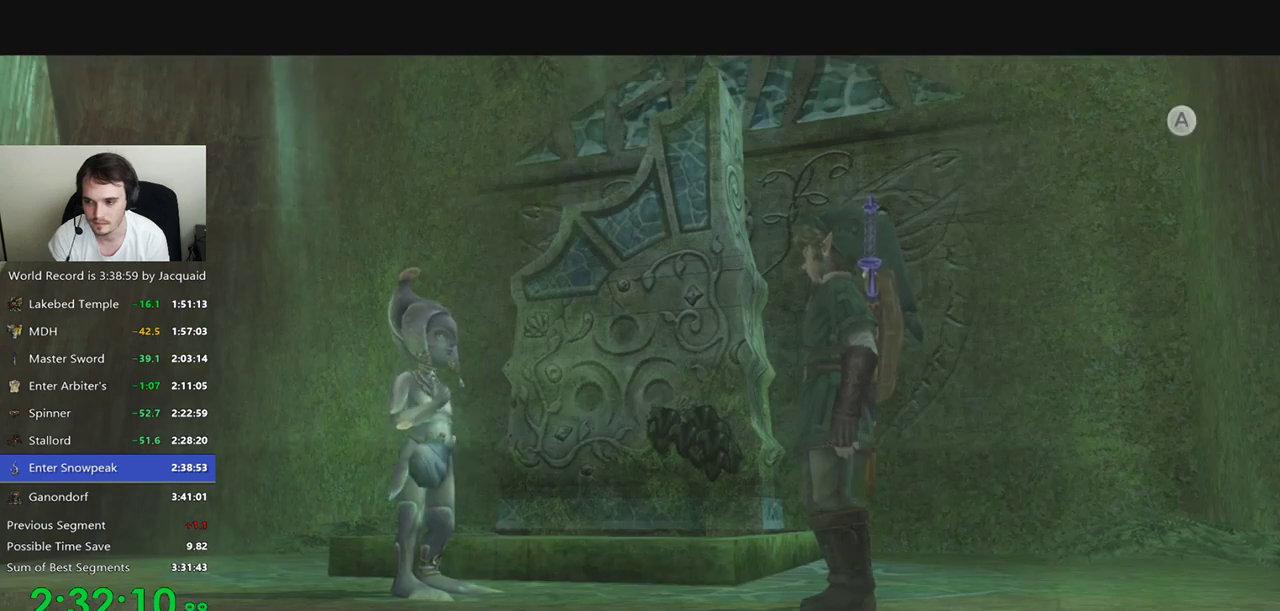
{"dt_ms": 500, "buttons": [], "left_stick": "center", "right_stick": "center", "events": [[67, "A", "up"], [67, "R2", "down"], [133, "A", "down"], [167, "A", "up"], [200, "R2", "up"], [267, "A", "down"], [300, "A", "up"], [333, "A", "down"], [400, "A", "up"], [433, "A", "down"], [467, "A", "up"]]}
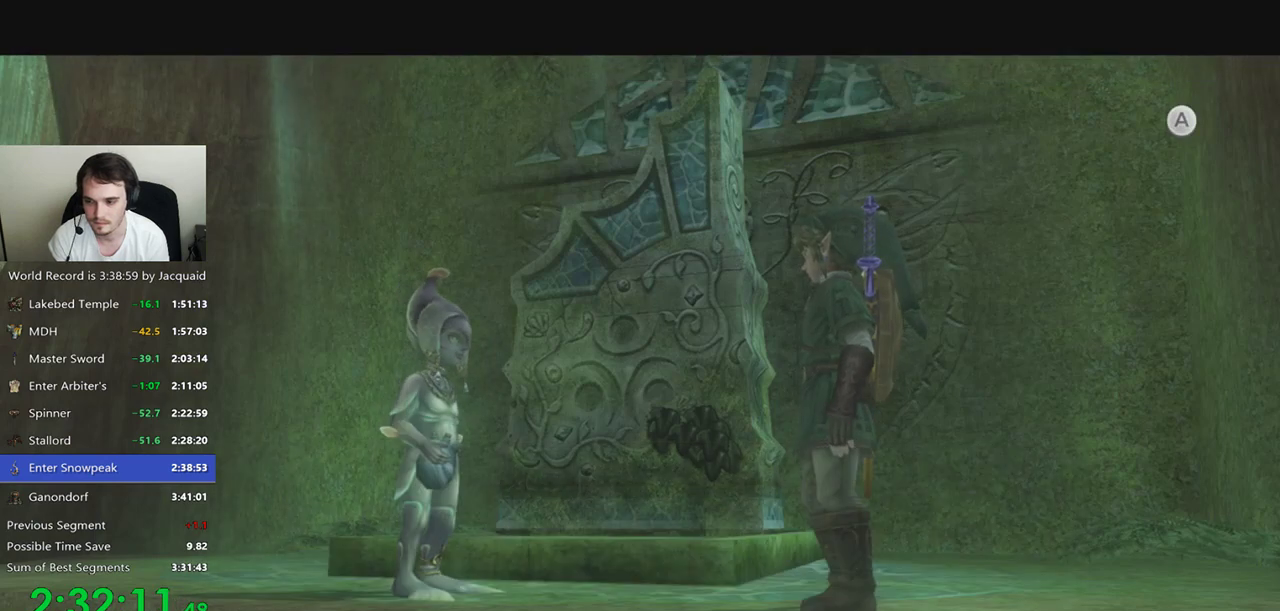
{"dt_ms": 500, "buttons": ["R2"], "left_stick": "center", "right_stick": "center", "events": [[33, "A", "down"], [100, "A", "up"], [267, "A", "down"], [333, "A", "up"], [367, "A", "down"], [400, "A", "up"], [467, "A", "down"], [500, "A", "up"], [500, "R2", "down"]]}
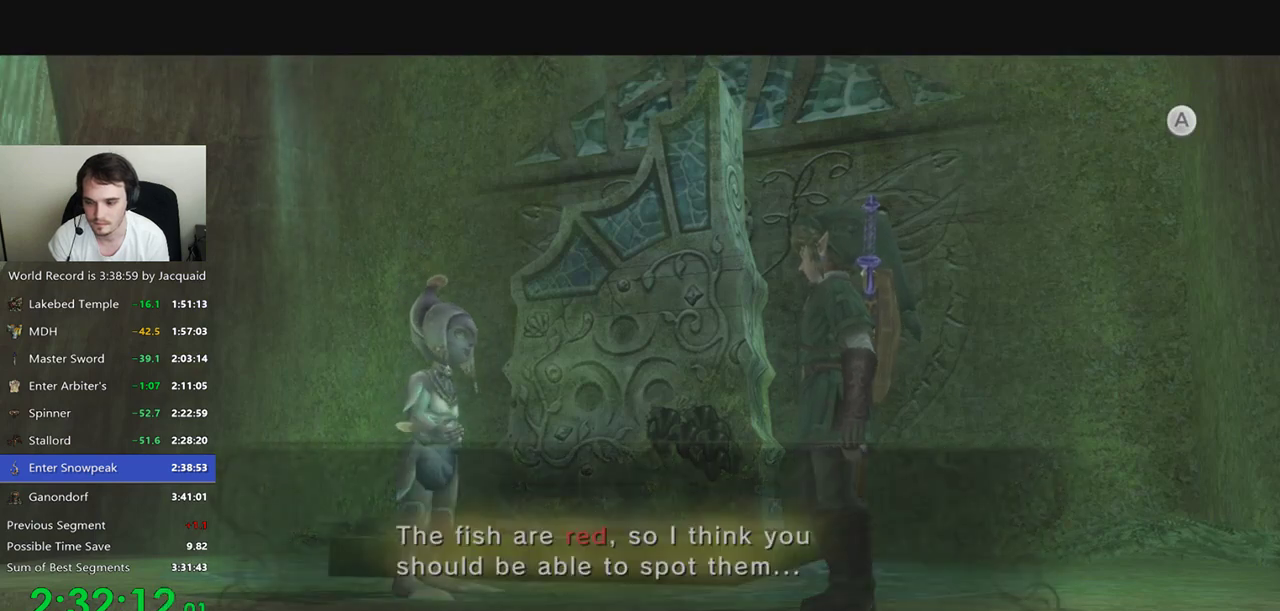
{"dt_ms": 500, "buttons": [], "left_stick": "center", "right_stick": "center", "events": [[67, "A", "down"], [67, "R2", "up"], [133, "A", "up"], [133, "R2", "down"], [233, "A", "down"], [233, "R2", "up"], [267, "A", "up"]]}
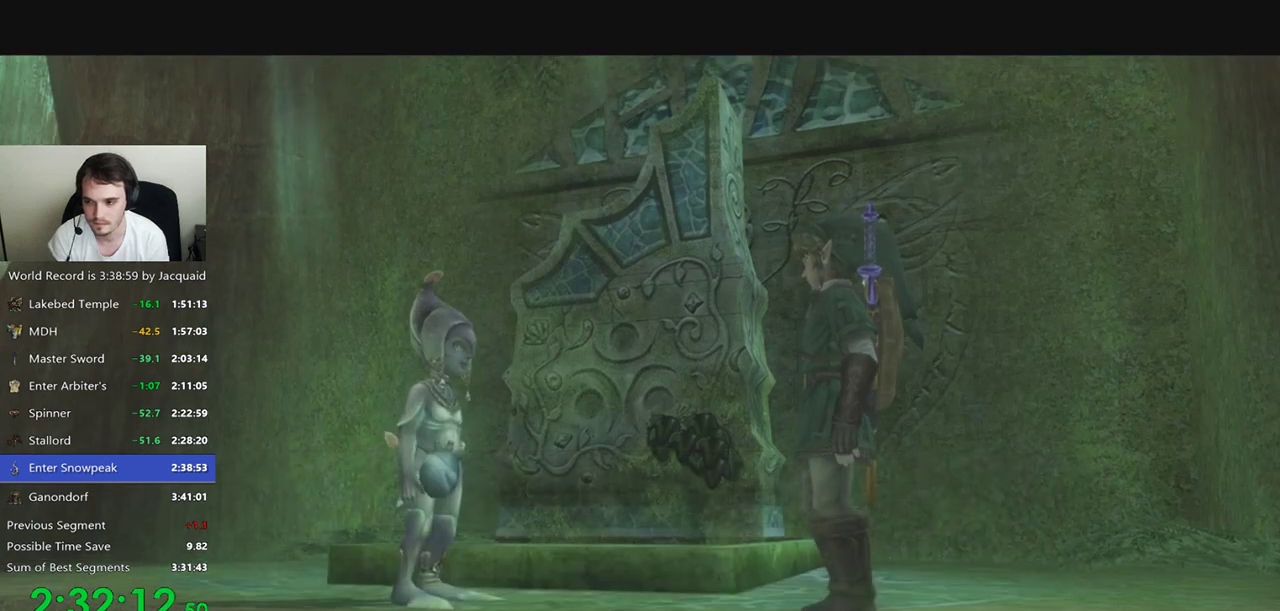
{"dt_ms": 1000, "buttons": [], "left_stick": "center", "right_stick": "center"}
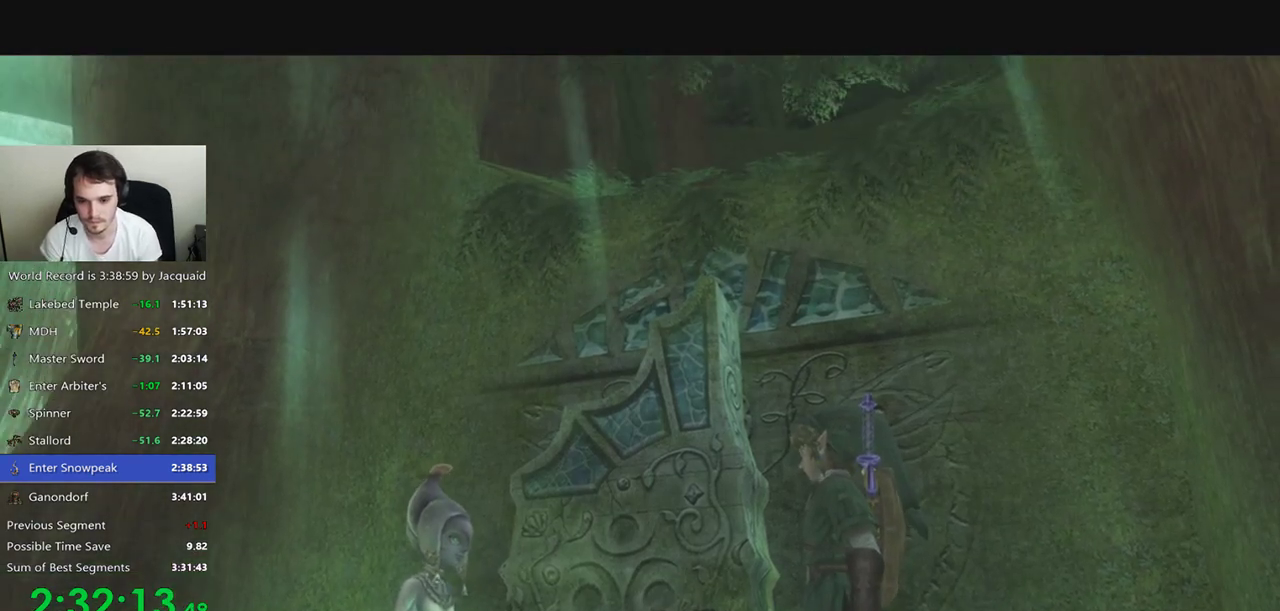
{"dt_ms": 500, "buttons": [], "left_stick": "center", "right_stick": "center", "events": []}
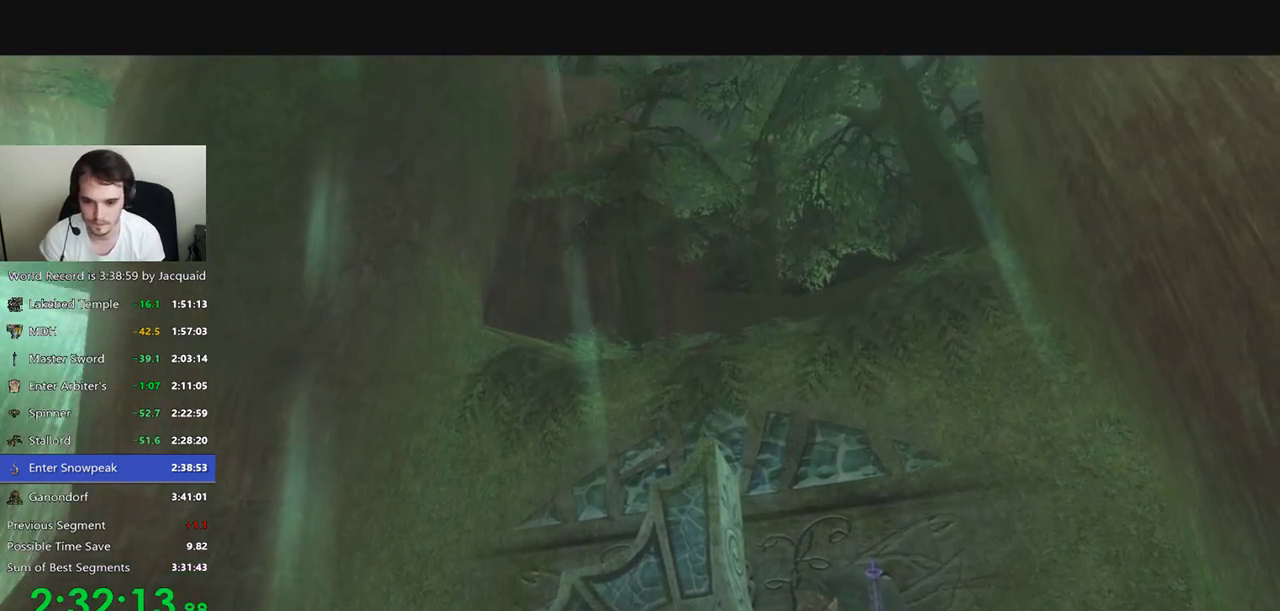
{"dt_ms": 500, "buttons": [], "left_stick": "center", "right_stick": "center", "events": []}
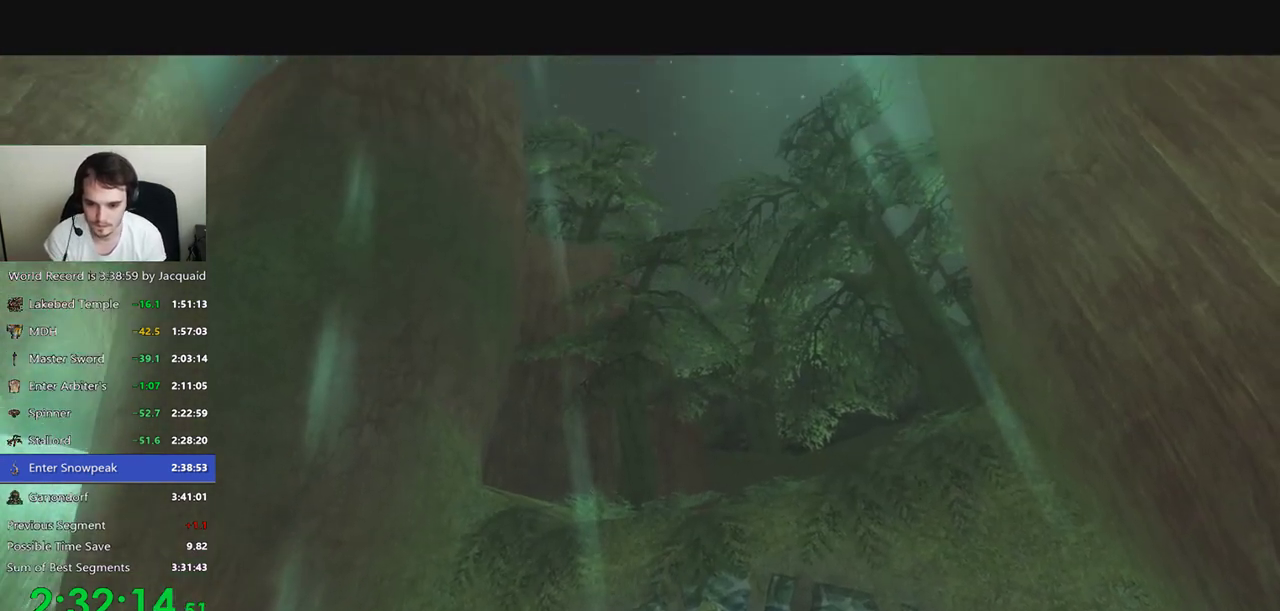
{"dt_ms": 1000, "buttons": [], "left_stick": "left", "right_stick": "right", "events": [[167, "left_stick", "left"], [267, "right_stick", "right"], [467, "left_stick", "right"], [533, "right_stick", "left"], [733, "left_stick", "center"], [800, "left_stick", "left"], [800, "right_stick", "right"]]}
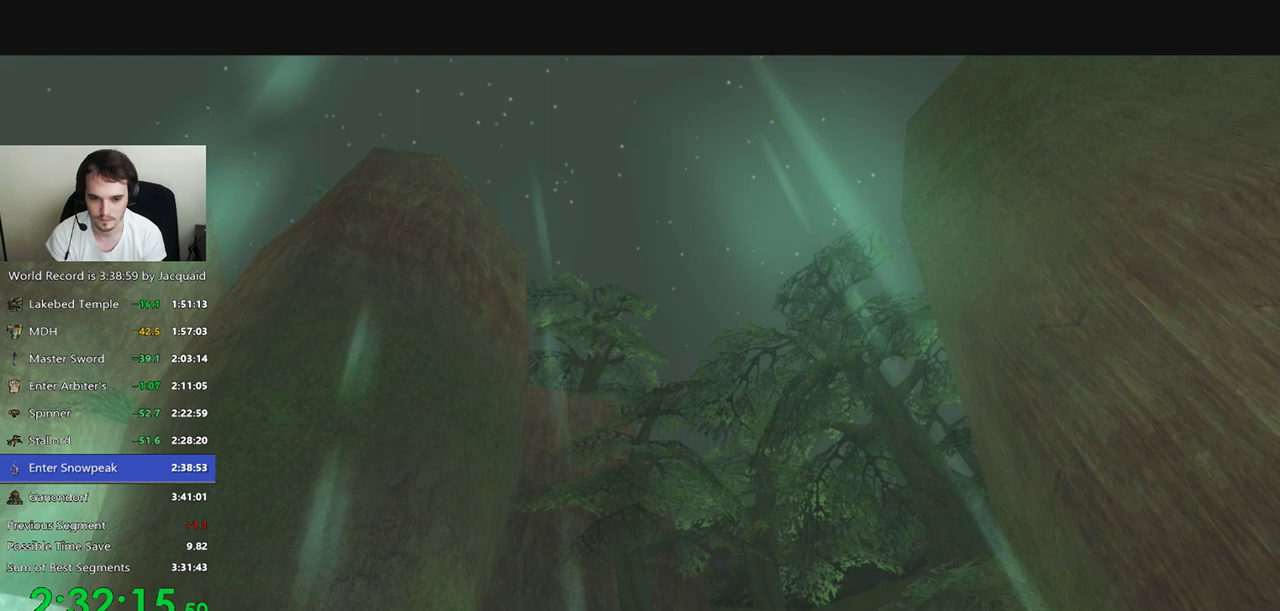
{"dt_ms": 1000, "buttons": [], "left_stick": "right", "right_stick": "left", "events": [[67, "right_stick", "center"], [133, "left_stick", "up-right"], [133, "right_stick", "left"], [200, "left_stick", "right"], [467, "left_stick", "center"], [533, "left_stick", "left"], [533, "right_stick", "right"], [833, "left_stick", "right"], [833, "right_stick", "left"]]}
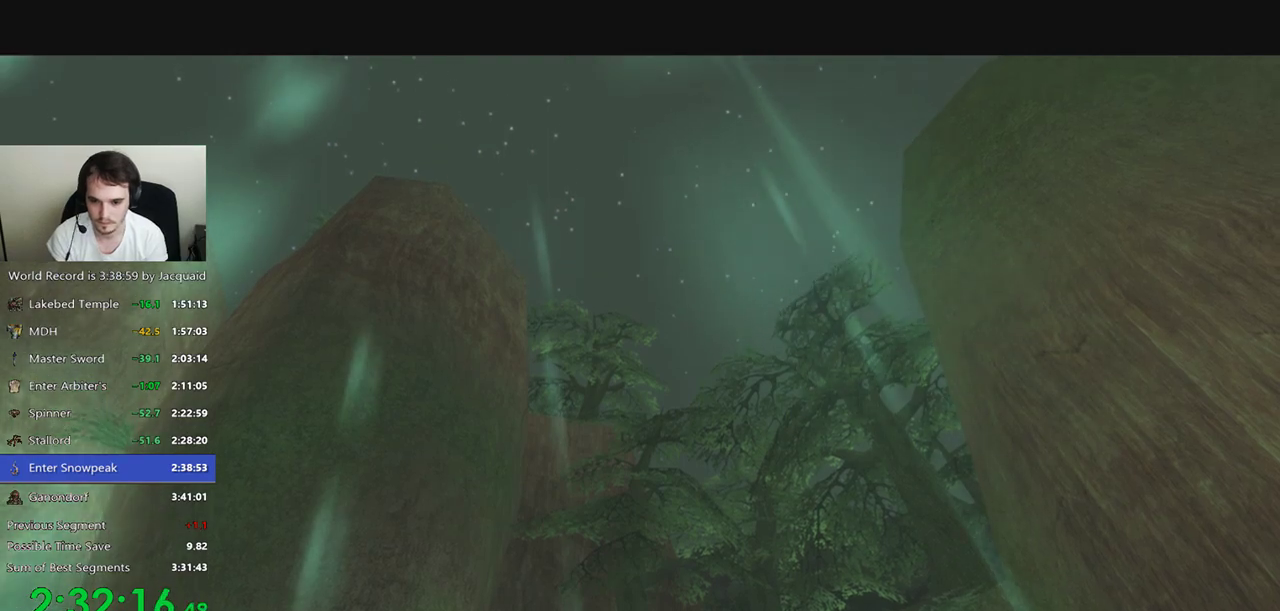
{"dt_ms": 500, "buttons": [], "left_stick": "right", "right_stick": "left", "events": [[133, "left_stick", "center"], [200, "left_stick", "left"], [200, "right_stick", "right"], [500, "left_stick", "right"], [500, "right_stick", "left"]]}
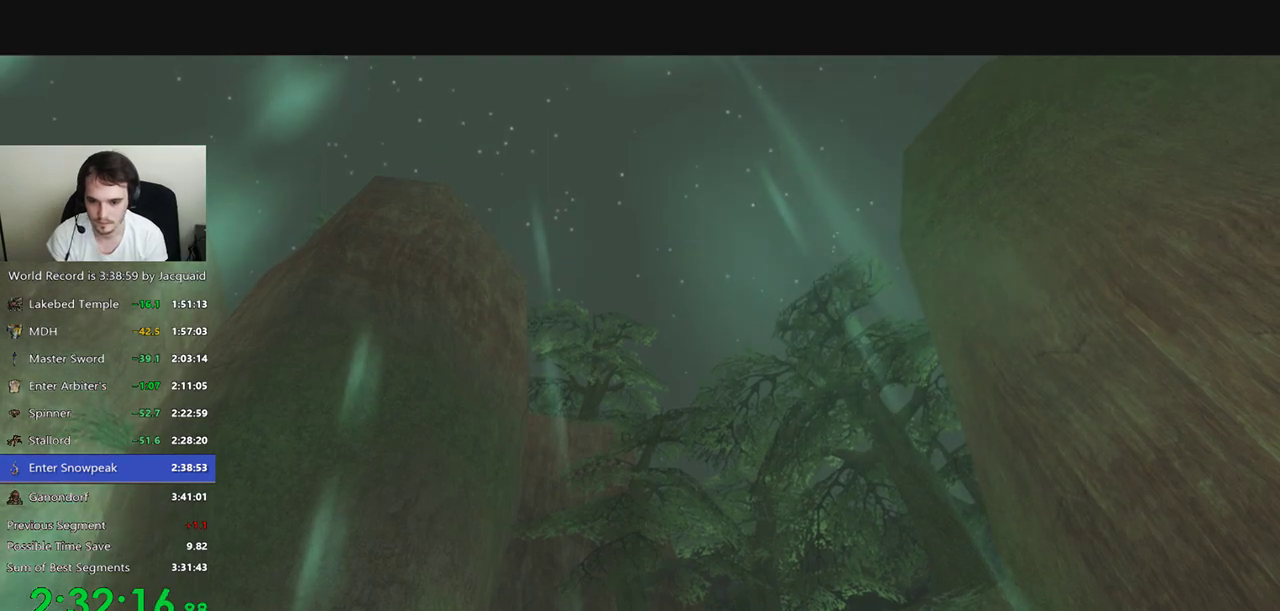
{"dt_ms": 500, "buttons": [], "left_stick": "center", "right_stick": "center", "events": [[300, "left_stick", "center"], [300, "right_stick", "center"]]}
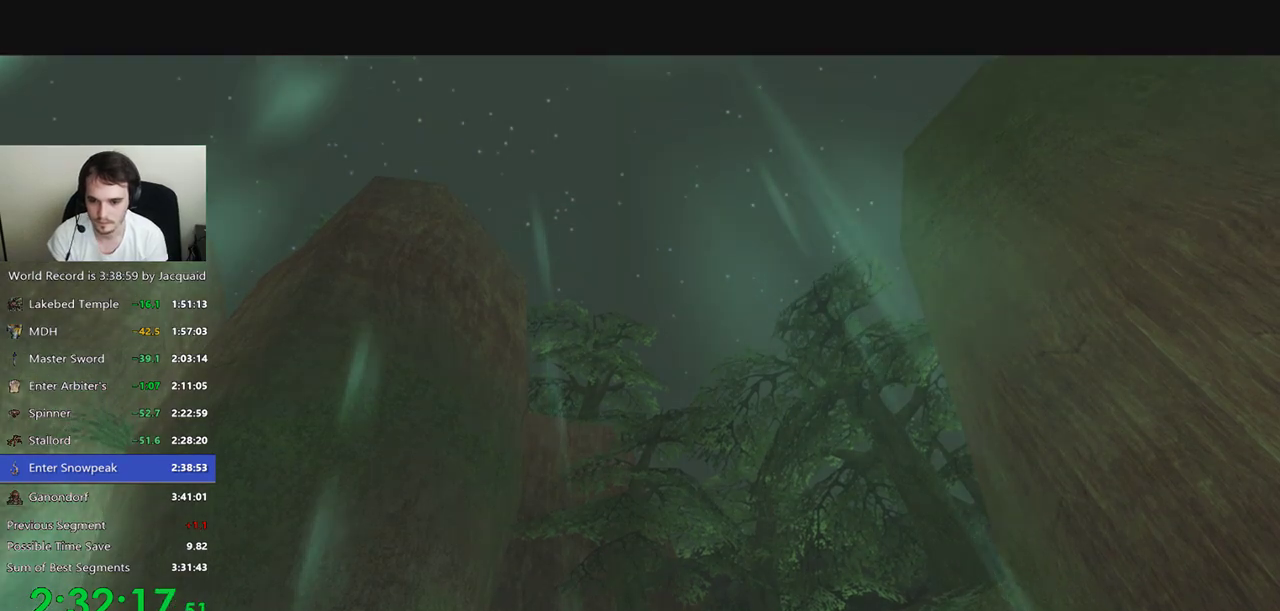
{"dt_ms": 500, "buttons": [], "left_stick": "center", "right_stick": "center", "events": []}
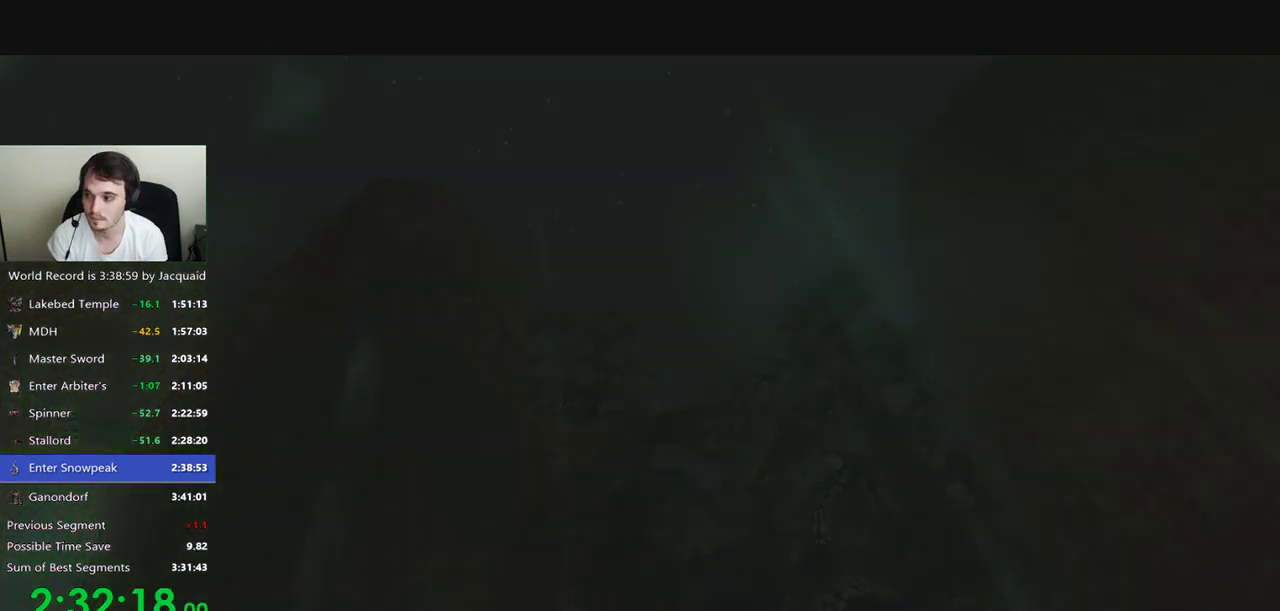
{"dt_ms": 500, "buttons": [], "left_stick": "center", "right_stick": "center", "events": []}
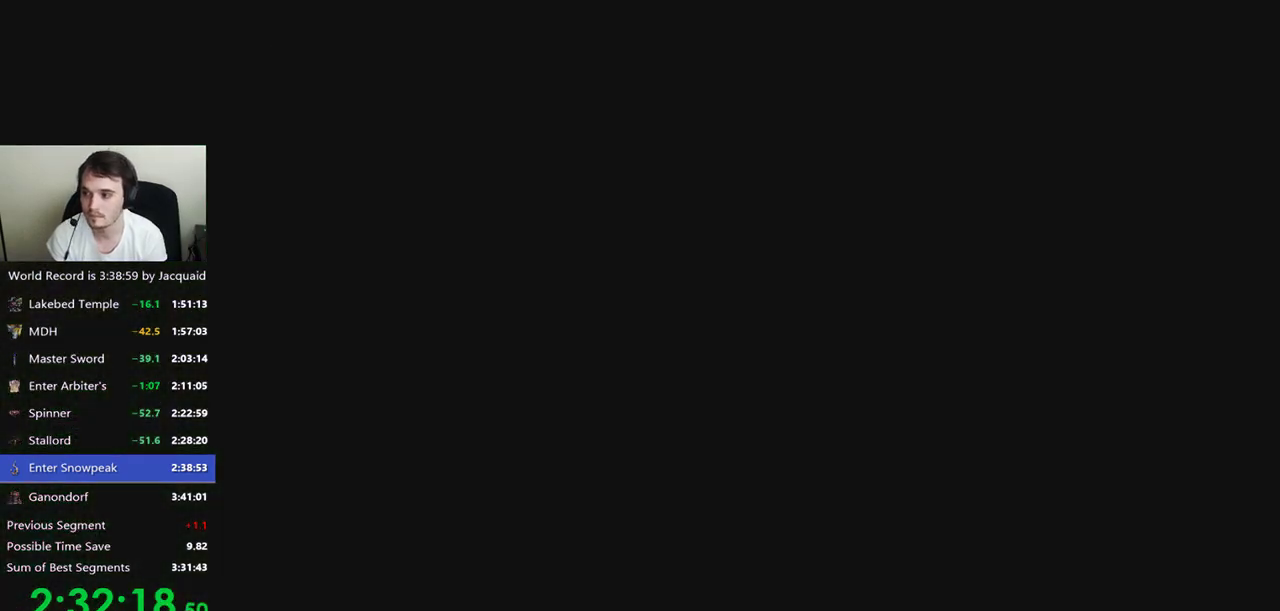
{"dt_ms": 500, "buttons": [], "left_stick": "center", "right_stick": "center", "events": []}
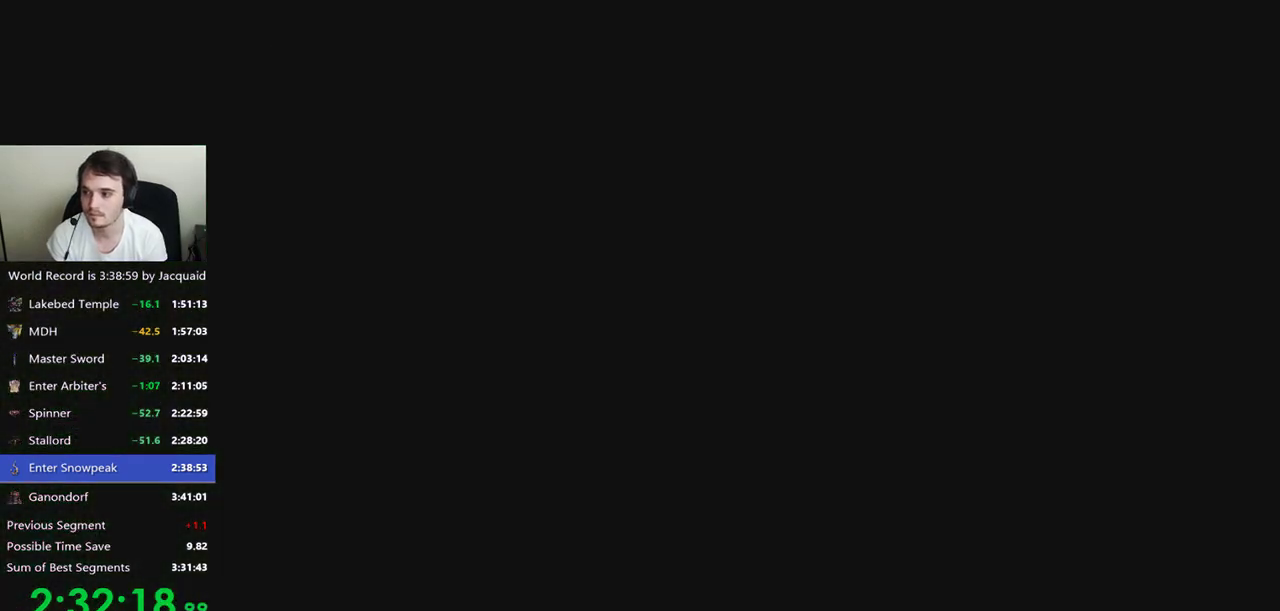
{"dt_ms": 500, "buttons": [], "left_stick": "center", "right_stick": "center", "events": []}